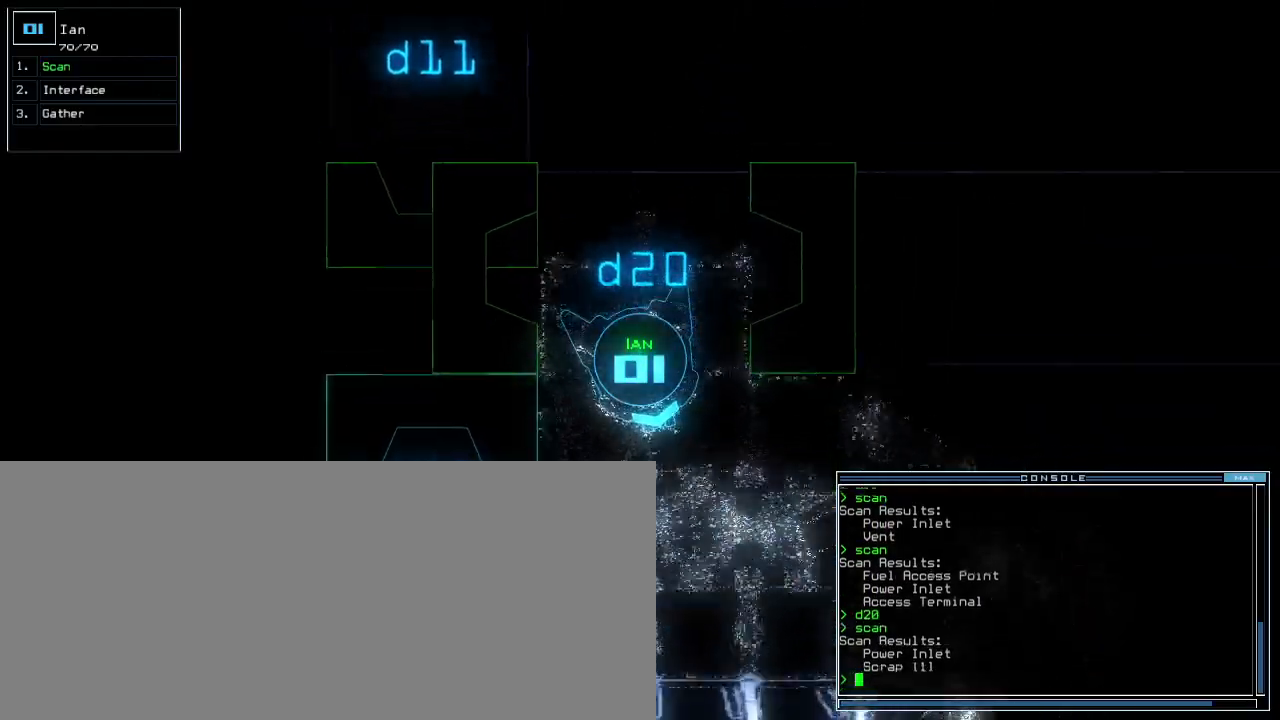
Gameplay with keyboard; each line is a JSON object with the keys held at the frame after it. "events" lists presses ("down") and releases ("up") of ".", "0", "1", "2", "3", "4", "5", "6", "7", "8", "9", "a", "b", "backspace", "c", "caps_lock", "comma", "ctrl_l", "ctrl_r", "d", "down", "e", "equals", "escape", "f", "g", "h", "i", "j", "k", "l", "left", "m", "minus", "n", "o", "p", "q", "quote", "r", "return", "right", "s", "semicolon", "shift_l", "shift_r", "space", "t", "tab", "tilde", "u", "up", "v", "w", "x", "y" and "z" between this image and that frame as [ms after this image, input, new state], when the widget could be followed in between. No other keys are recorded. Mouse input is not recorded.
{"keys": ["up"], "events": [[20, "return", "up"], [100, "left", "down"], [380, "left", "up"]]}
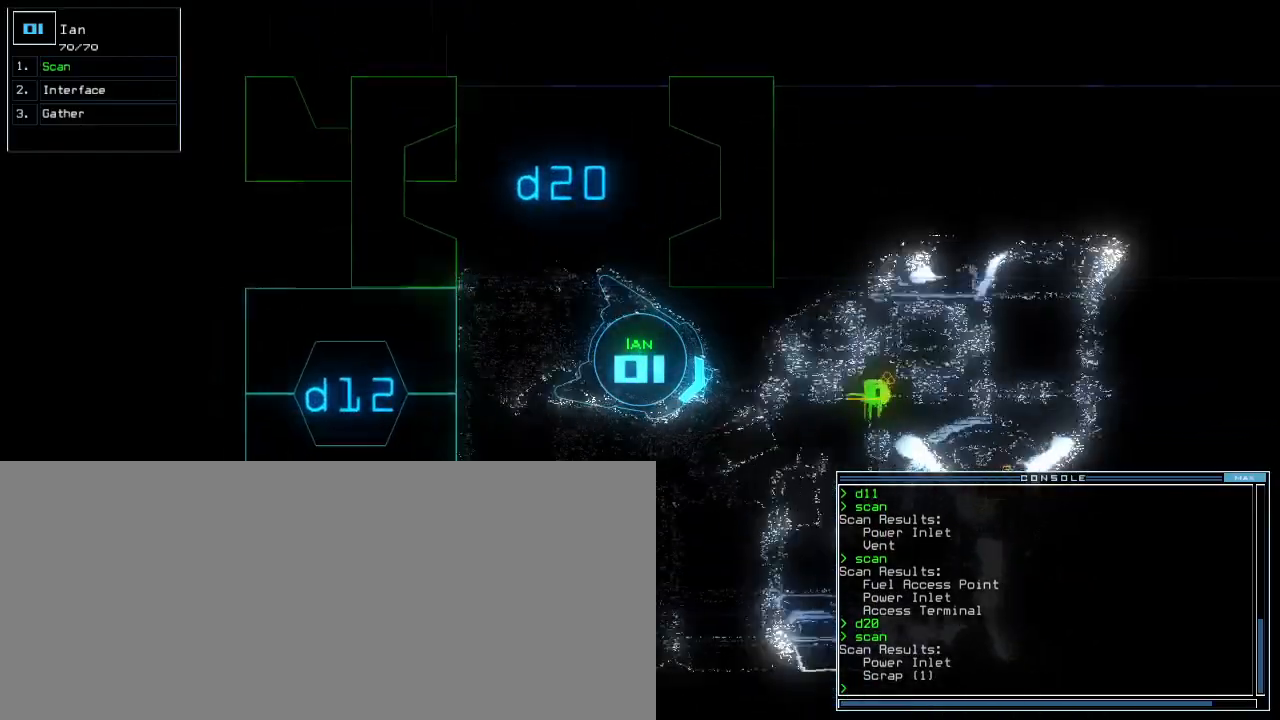
{"keys": ["up"], "events": [[40, "left", "down"], [160, "left", "up"]]}
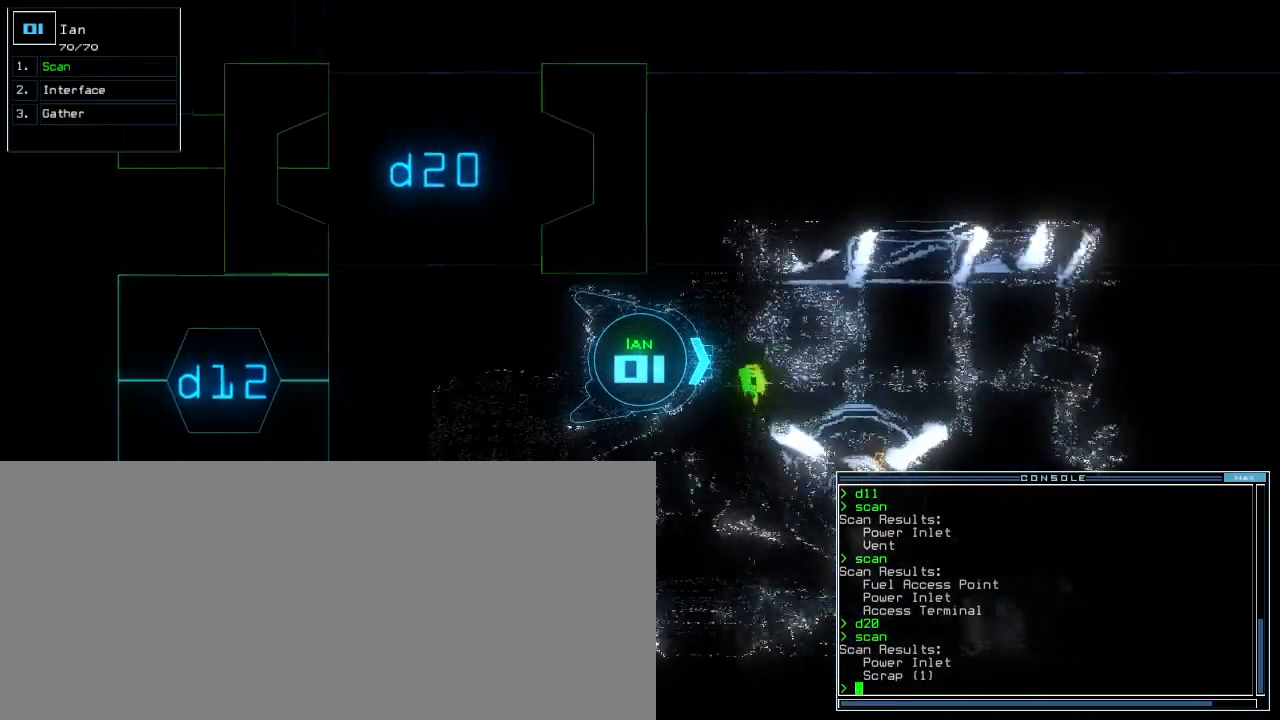
{"keys": ["down"], "events": [[160, "g", "down"], [200, "return", "down"], [260, "g", "up"], [260, "return", "up"], [280, "up", "up"], [380, "down", "down"]]}
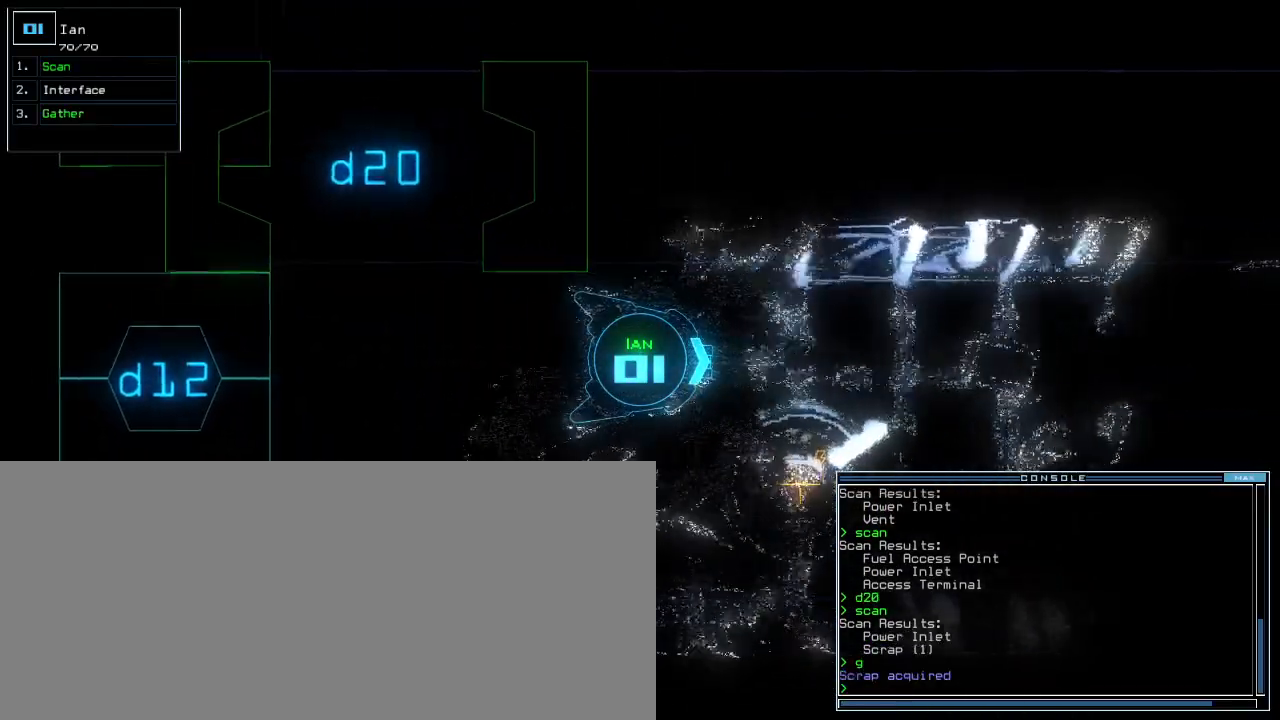
{"keys": ["left", "up"], "events": [[40, "left", "down"], [400, "down", "up"], [500, "up", "down"]]}
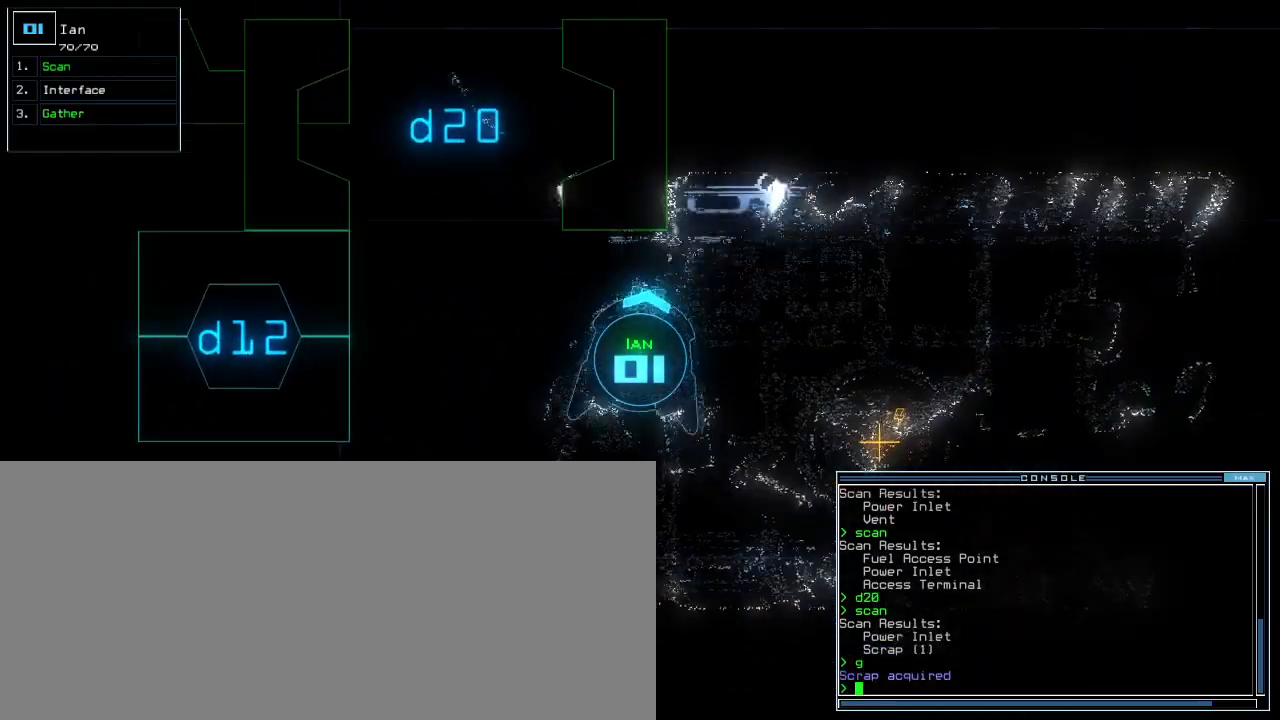
{"keys": ["up"], "events": [[500, "left", "up"]]}
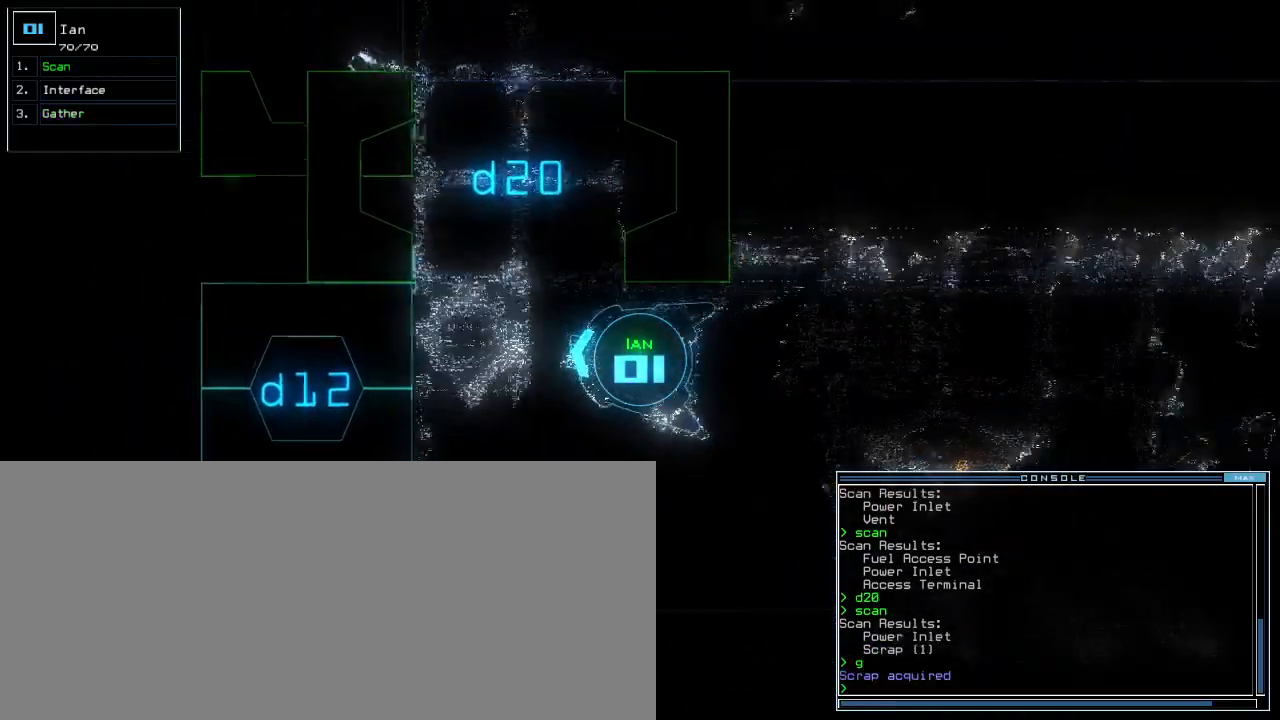
{"keys": ["right", "up"], "events": [[100, "right", "down"], [200, "right", "up"], [280, "right", "down"]]}
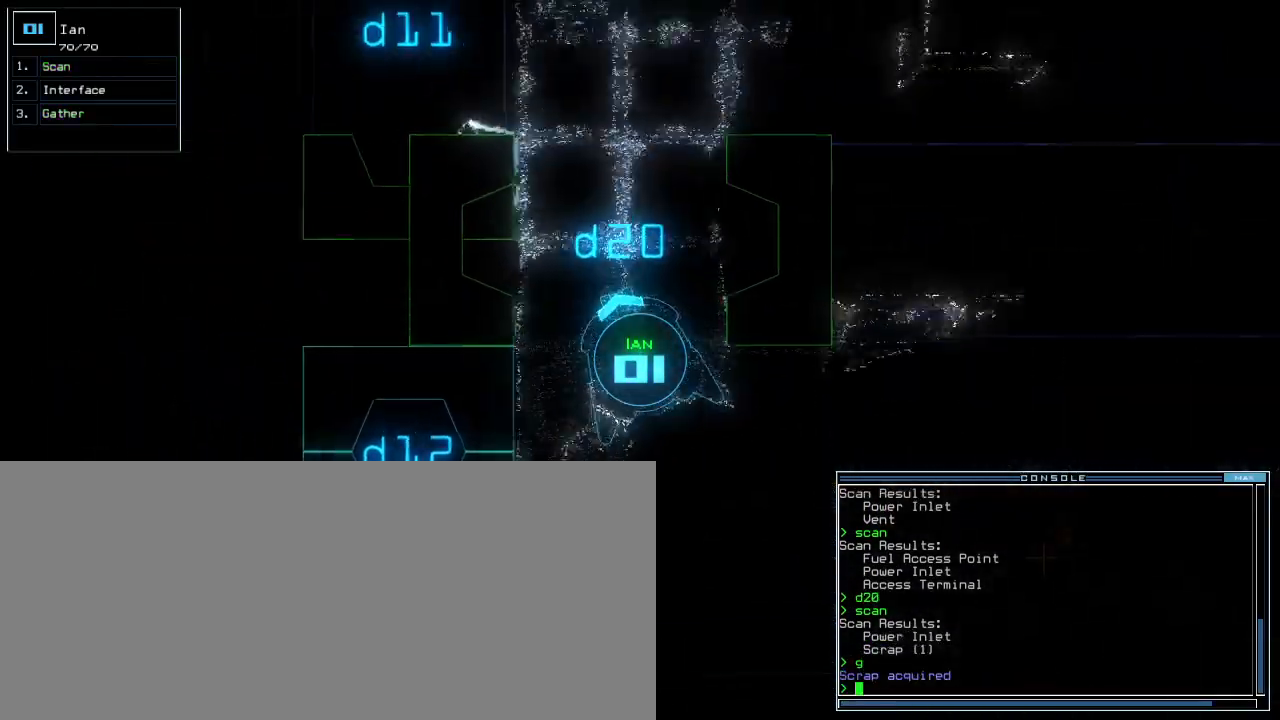
{"keys": ["semicolon", "up"]}
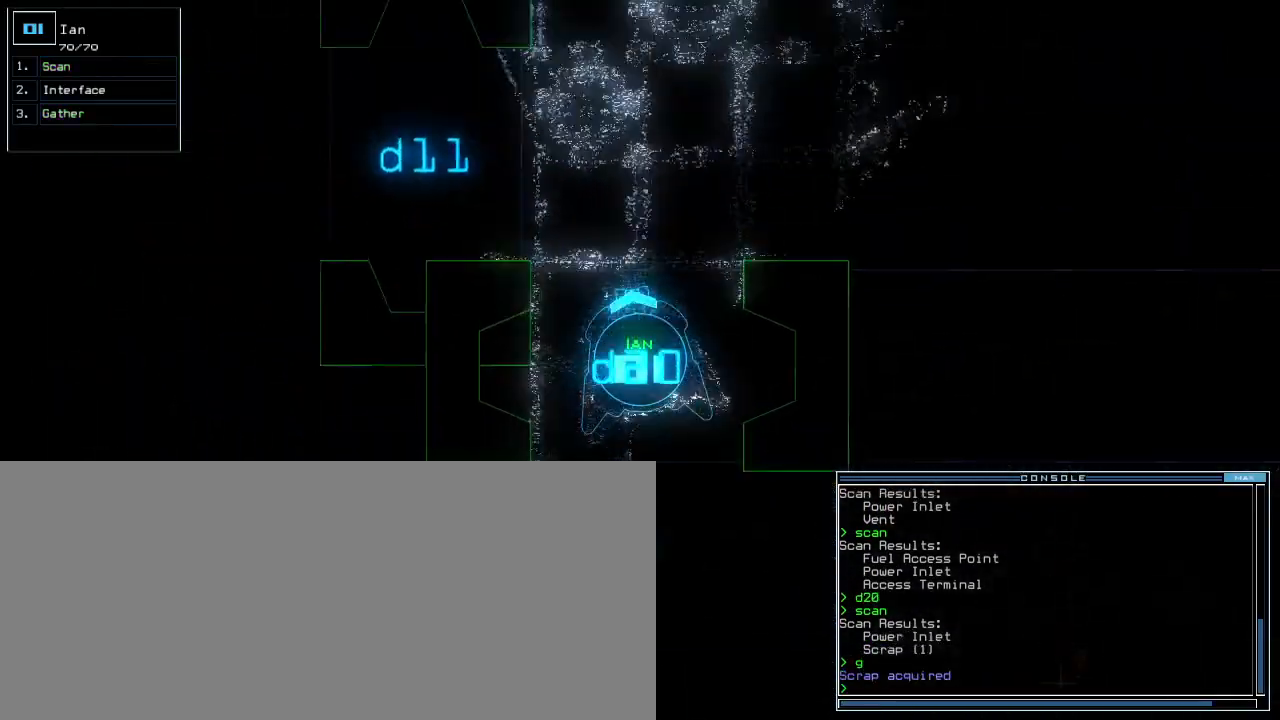
{"keys": ["right", "up"], "events": [[80, "right", "down"], [100, ".", "down"], [100, "semicolon", "up"], [120, "right", "up"], [180, ".", "up"], [220, "ctrl_r", "down"], [300, "ctrl_r", "up"], [440, "right", "down"], [460, "c", "down"], [480, "c", "up"]]}
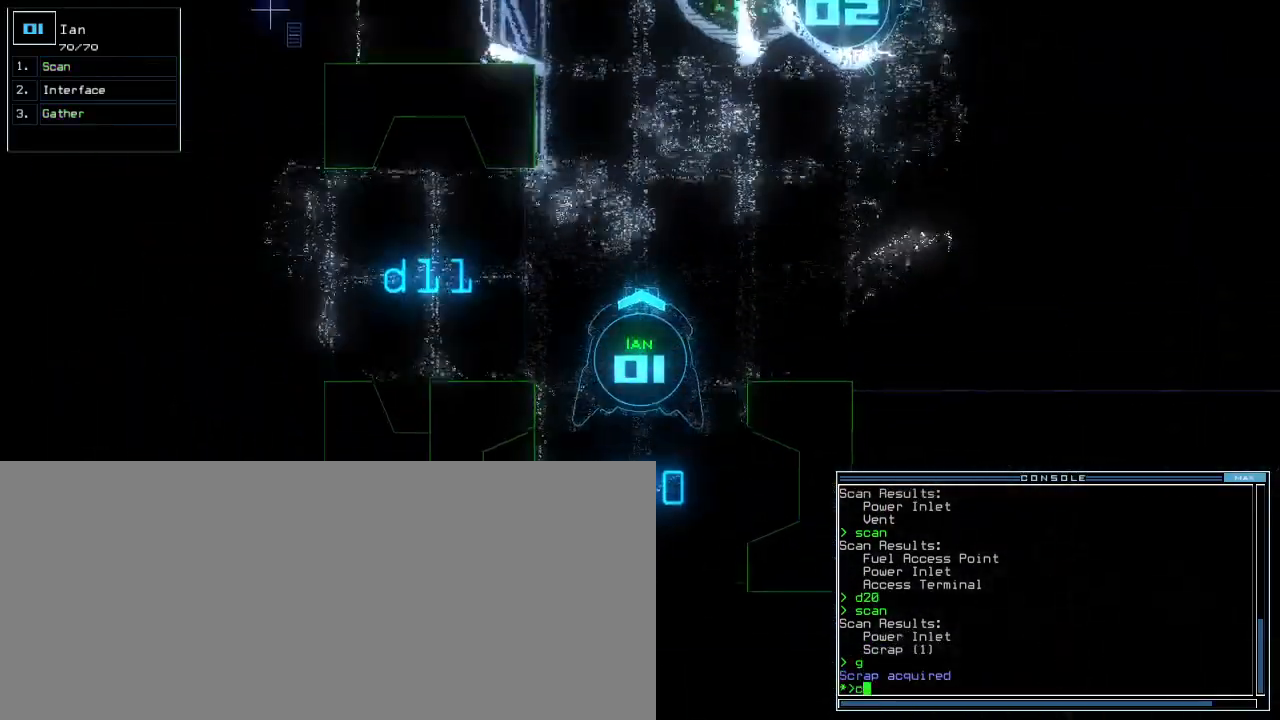
{"keys": ["up"]}
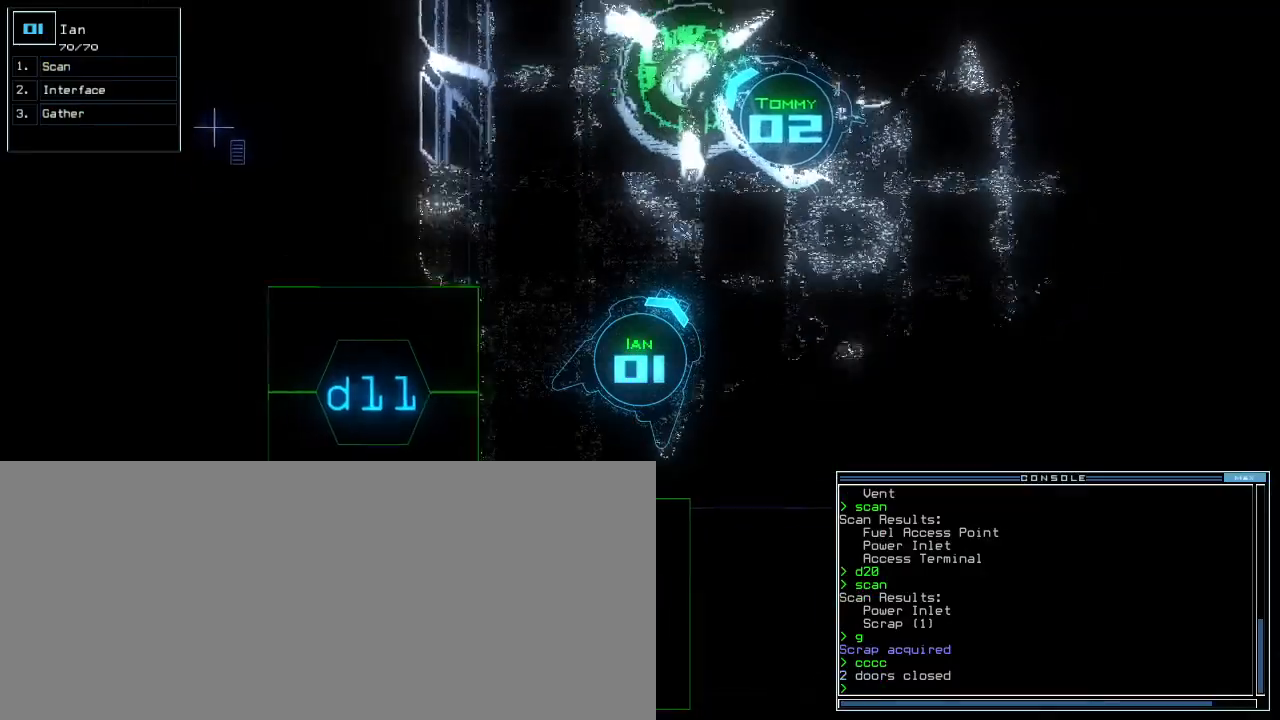
{"keys": ["up"], "events": [[60, "right", "down"], [320, "right", "up"]]}
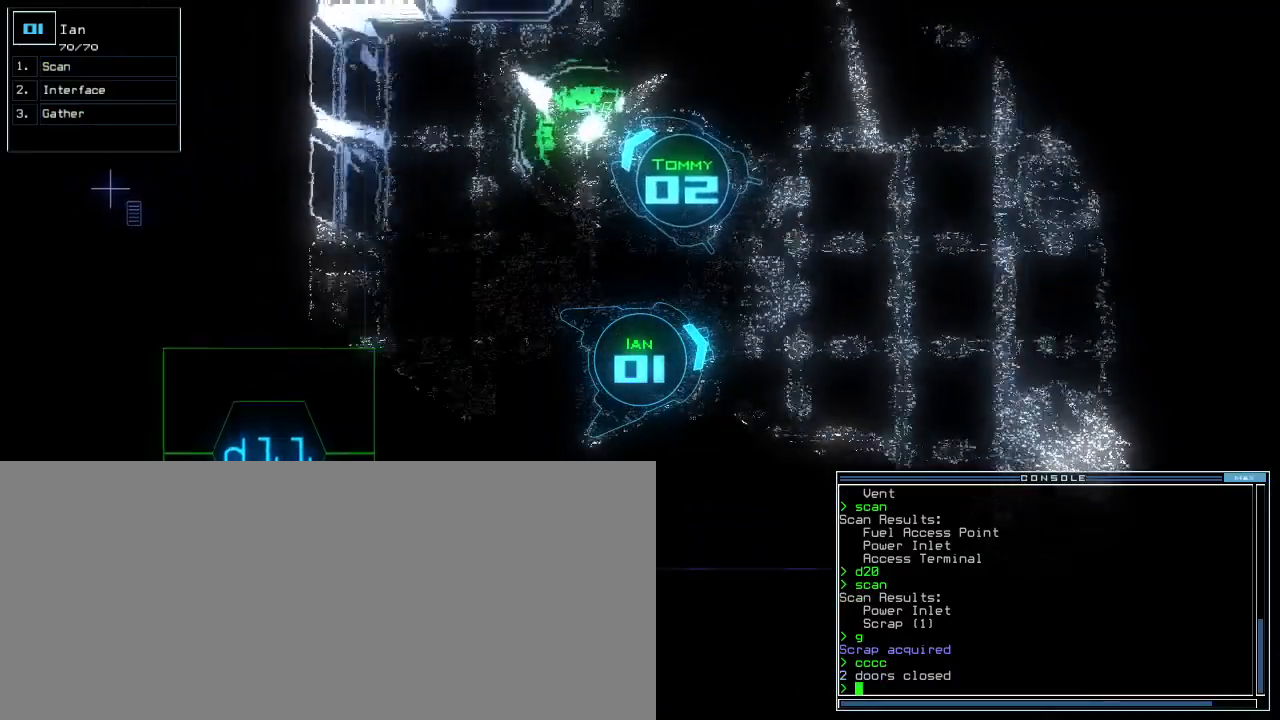
{"keys": ["2", "left", "up"]}
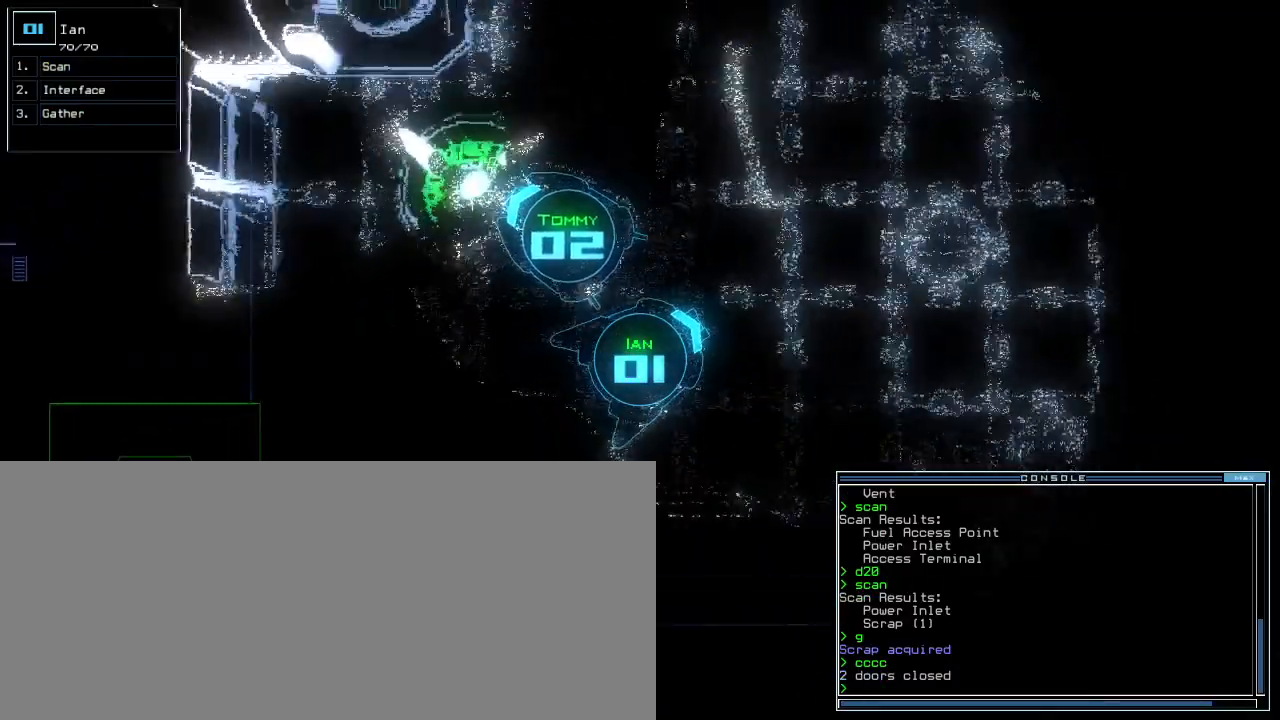
{"keys": []}
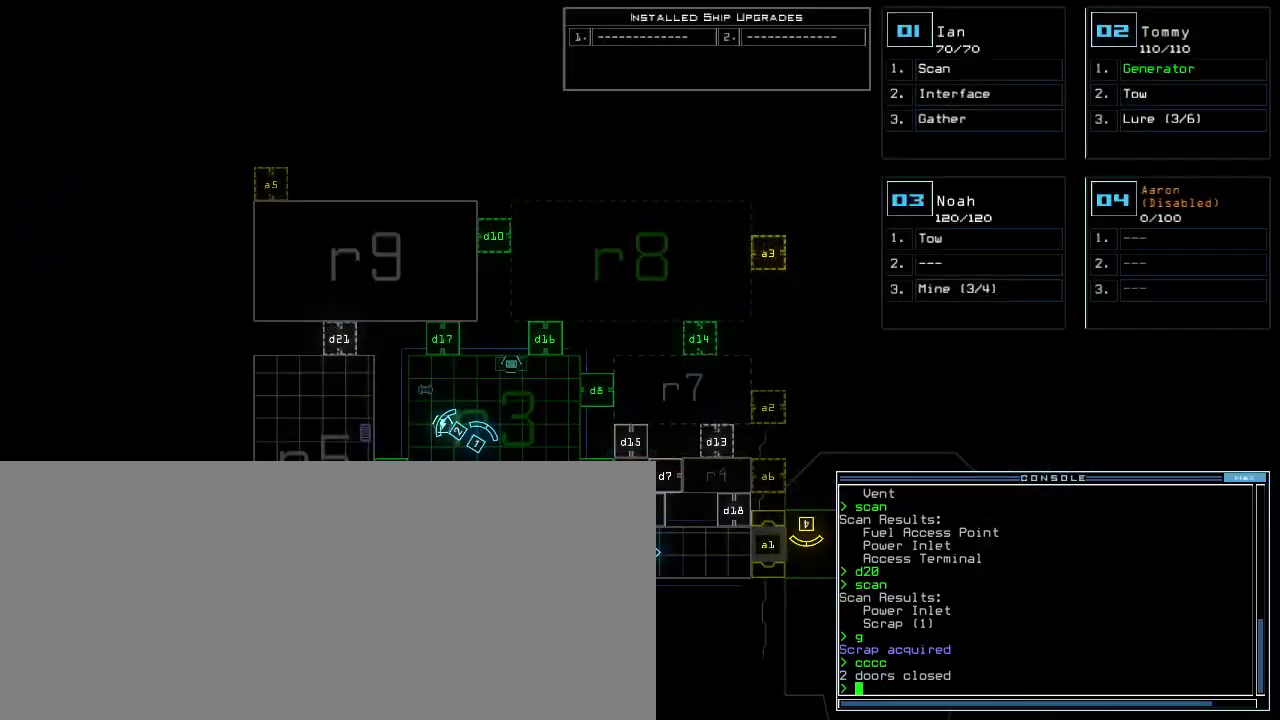
{"keys": [], "events": [[60, "up", "down"], [380, "up", "up"]]}